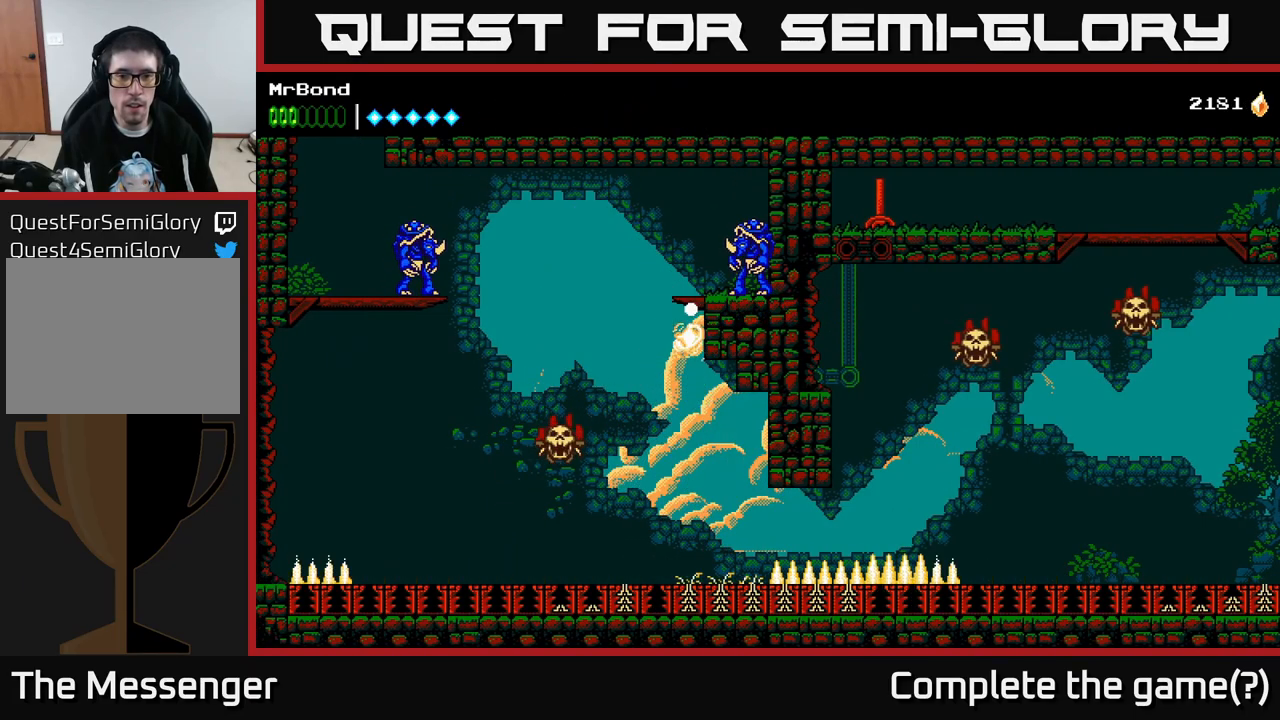
Gameplay with a controller (Xbox layout); each line is a JSON object with the inputs held at the frame after it. "events" lists button and stick changes between this image and that frame as [ms after this image, input, new state], when the widget could be followed in between. Not read: left_stick.
{"buttons": [], "right_stick": "center", "events": [[34, "A", "down"], [84, "X", "up"], [200, "A", "up"], [217, "X", "down"], [300, "X", "up"], [500, "DPAD_RIGHT", "up"]]}
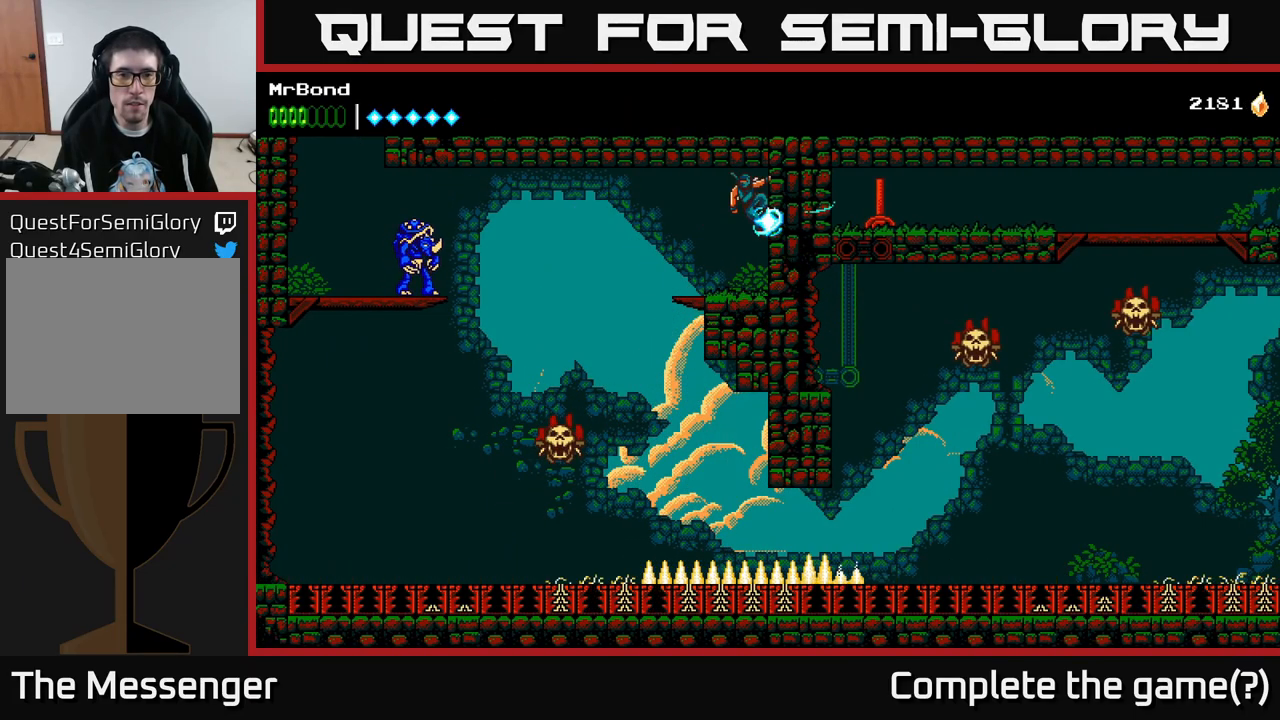
{"buttons": ["DPAD_LEFT"], "right_stick": "center", "events": [[50, "DPAD_LEFT", "down"], [367, "A", "down"], [467, "A", "up"]]}
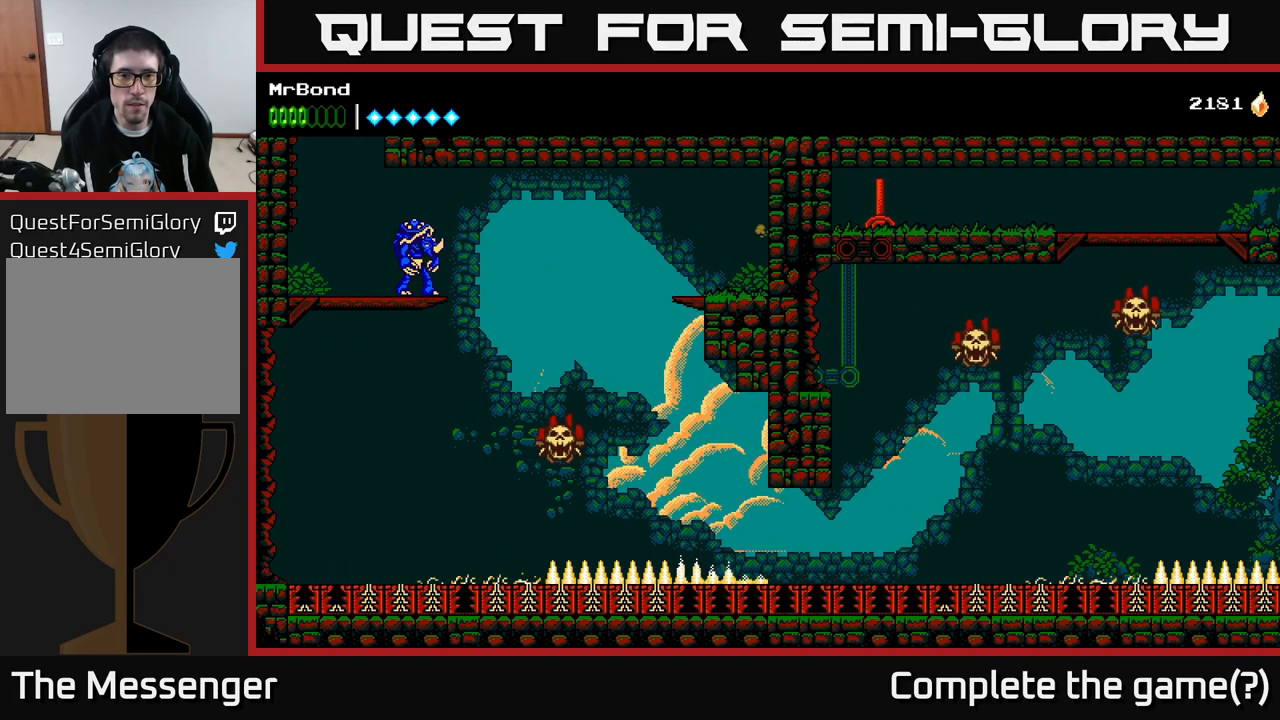
{"buttons": ["DPAD_LEFT"], "right_stick": "center", "events": [[17, "DPAD_LEFT", "up"], [217, "DPAD_LEFT", "down"]]}
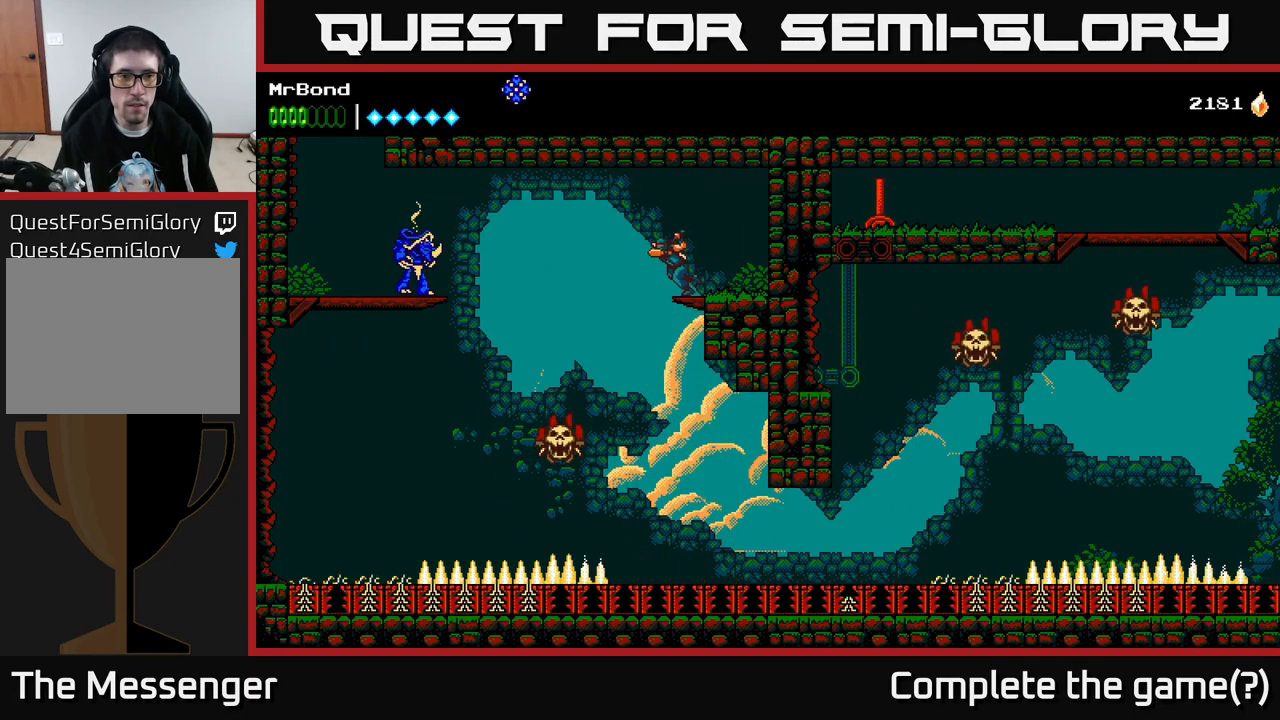
{"buttons": ["A", "DPAD_LEFT"], "right_stick": "center", "events": [[50, "B", "down"], [217, "B", "up"], [400, "A", "down"]]}
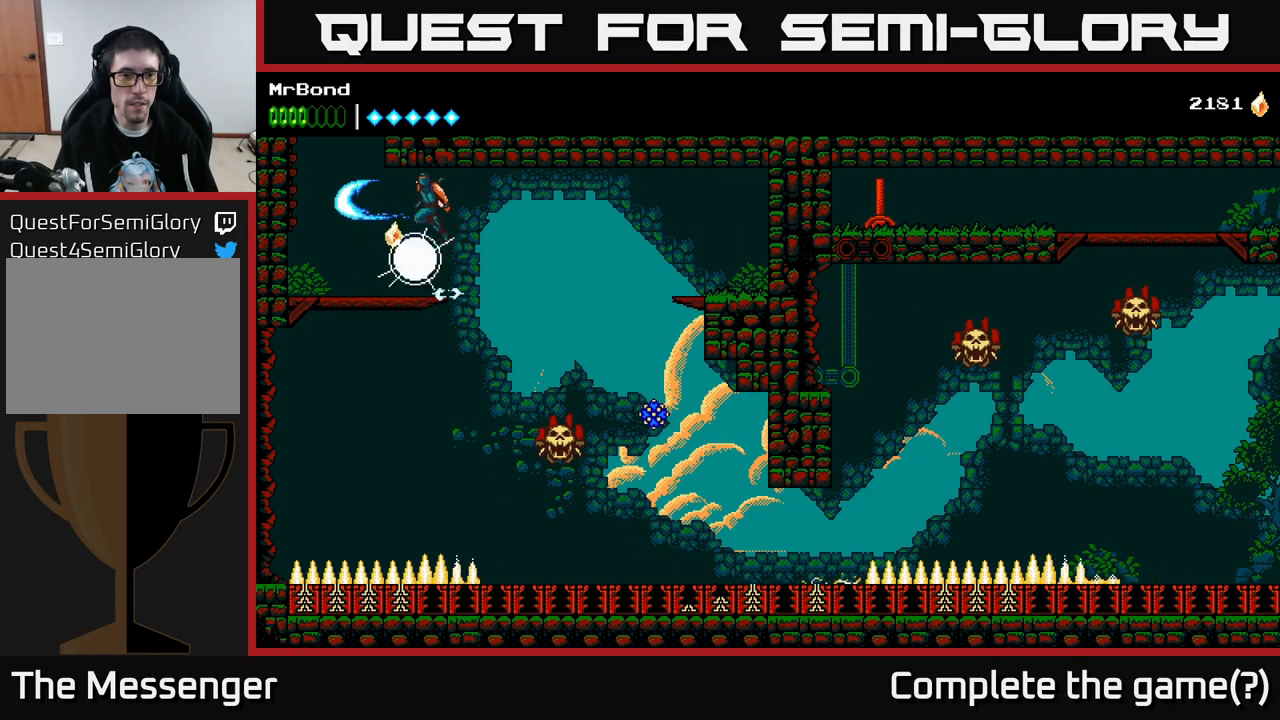
{"buttons": ["A", "DPAD_LEFT"], "right_stick": "center", "events": [[50, "A", "up"], [200, "X", "down"], [300, "X", "up"], [450, "A", "down"]]}
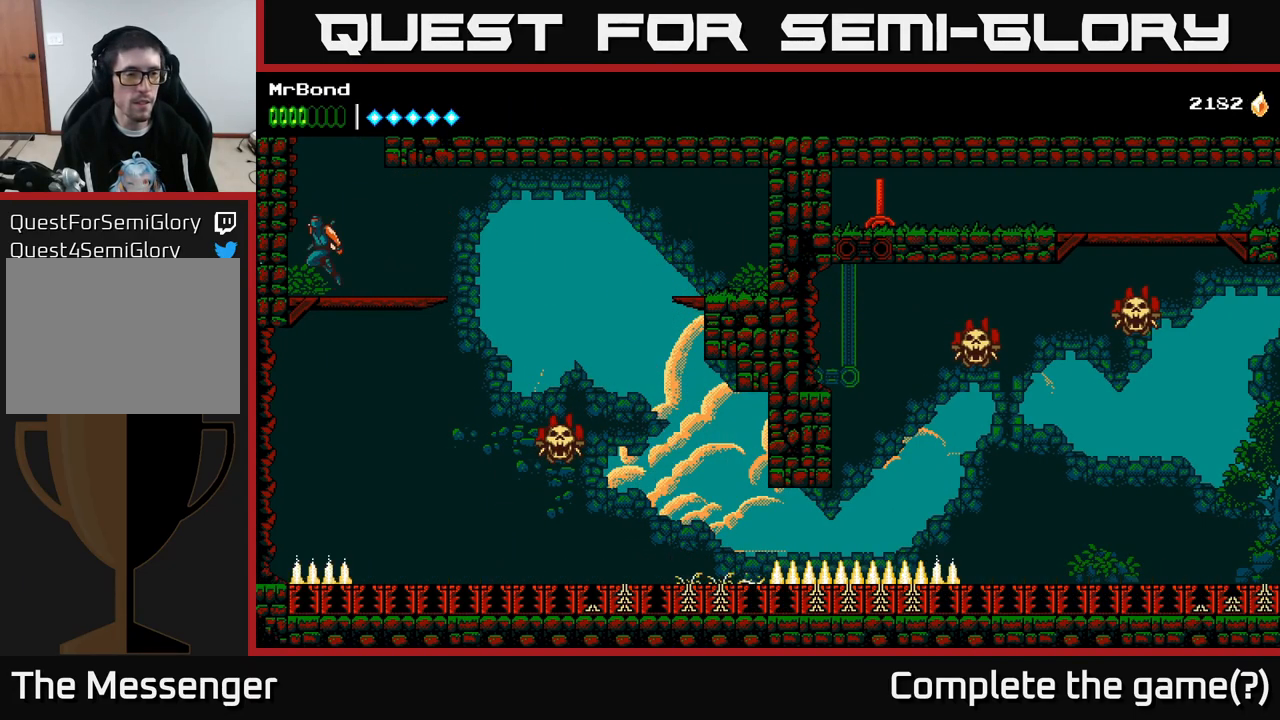
{"buttons": ["A", "DPAD_LEFT"], "right_stick": "center", "events": [[117, "A", "up"], [184, "A", "down"], [317, "A", "up"], [367, "A", "down"]]}
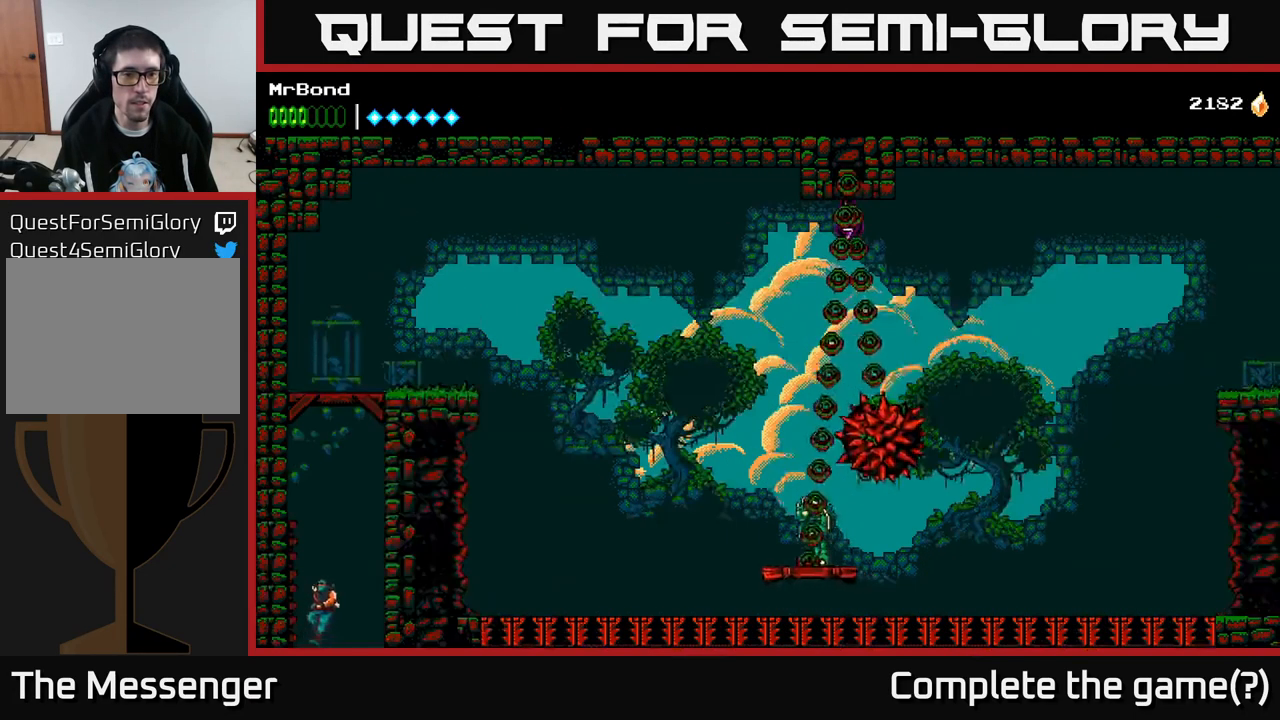
{"buttons": ["DPAD_LEFT"], "right_stick": "center", "events": [[50, "A", "up"], [334, "A", "down"], [500, "A", "up"]]}
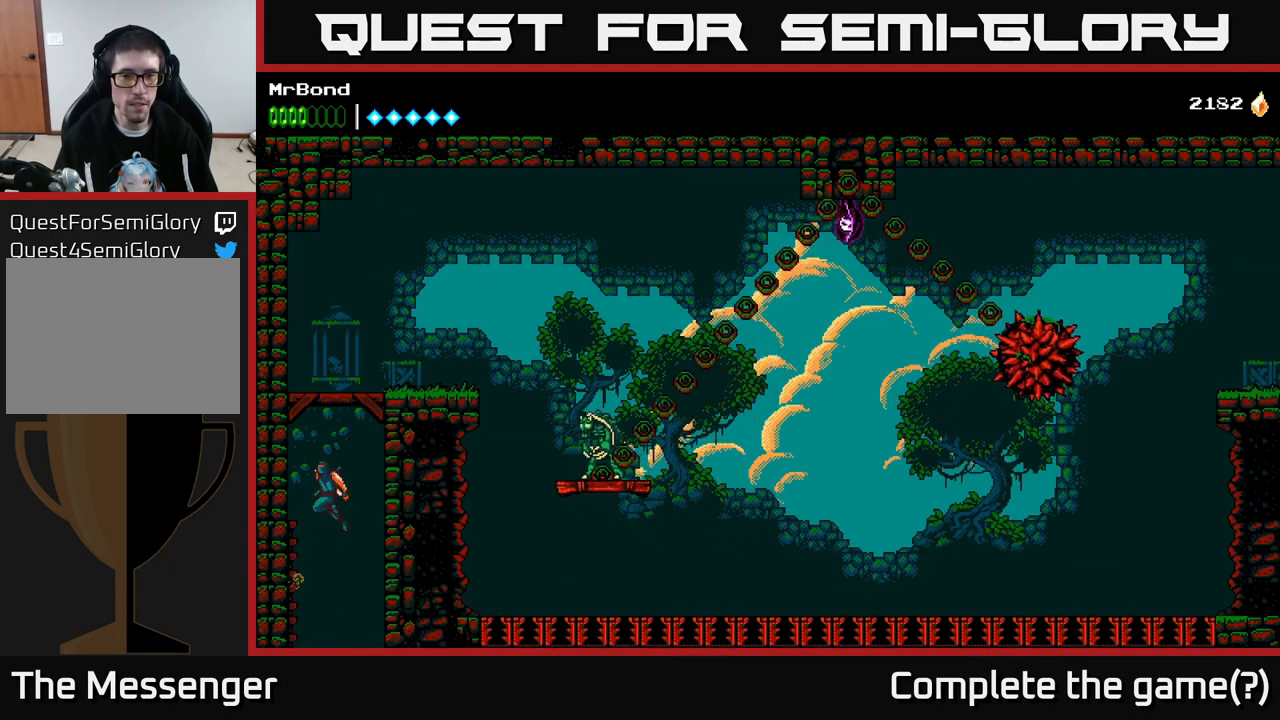
{"buttons": ["DPAD_RIGHT"], "right_stick": "center", "events": [[117, "A", "down"], [234, "DPAD_LEFT", "up"], [267, "DPAD_RIGHT", "down"], [401, "A", "up"]]}
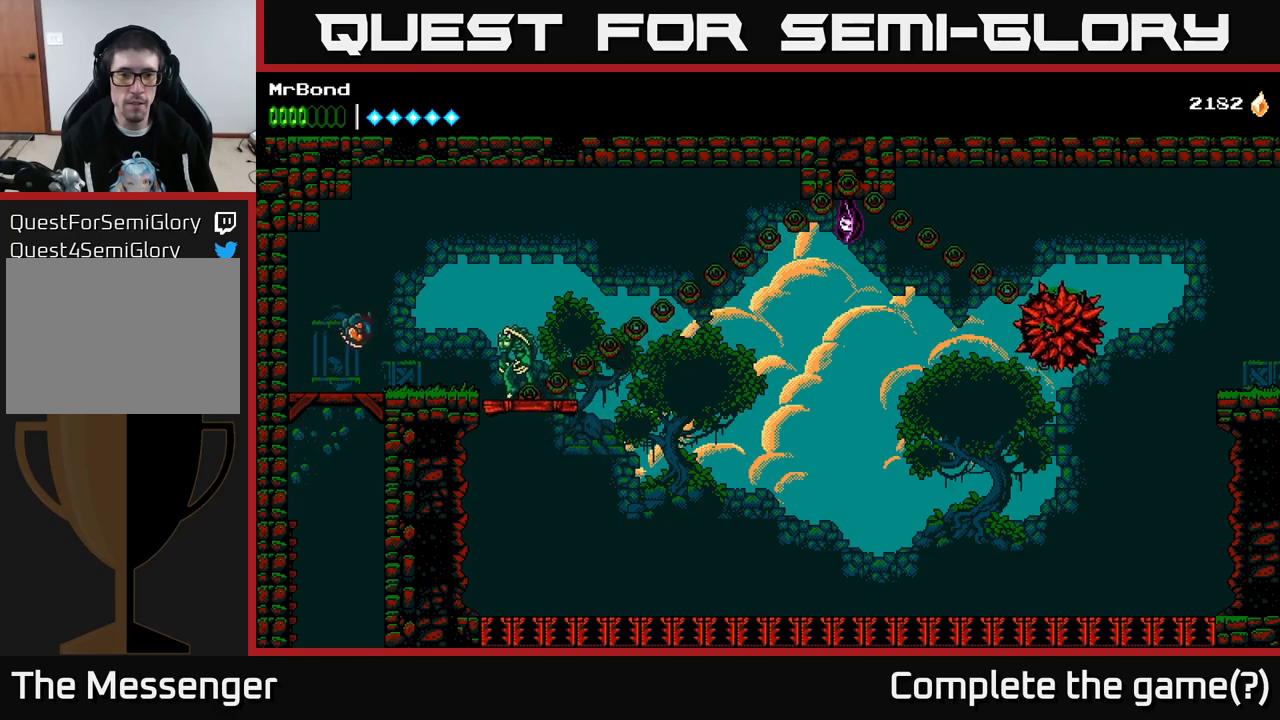
{"buttons": ["X", "DPAD_RIGHT"], "right_stick": "center", "events": [[216, "X", "down"], [333, "X", "up"], [416, "X", "down"]]}
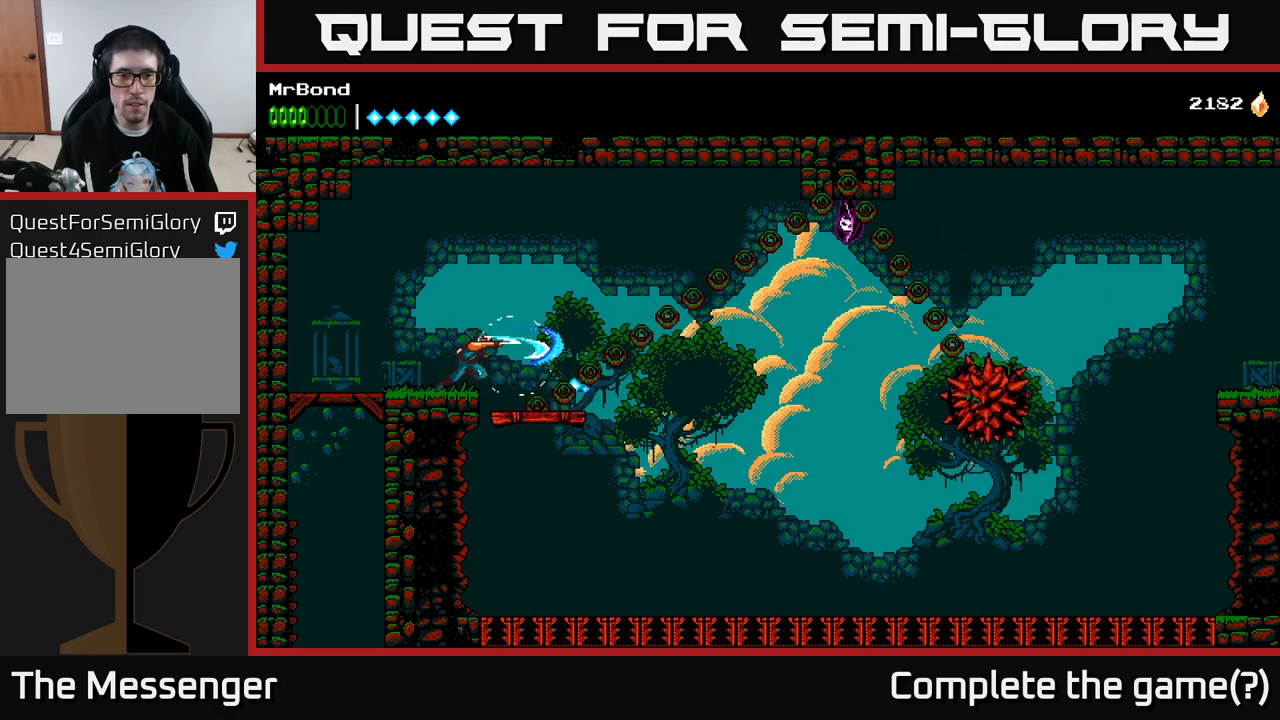
{"buttons": ["A"], "right_stick": "center", "events": [[50, "X", "up"], [416, "DPAD_RIGHT", "up"], [500, "A", "down"]]}
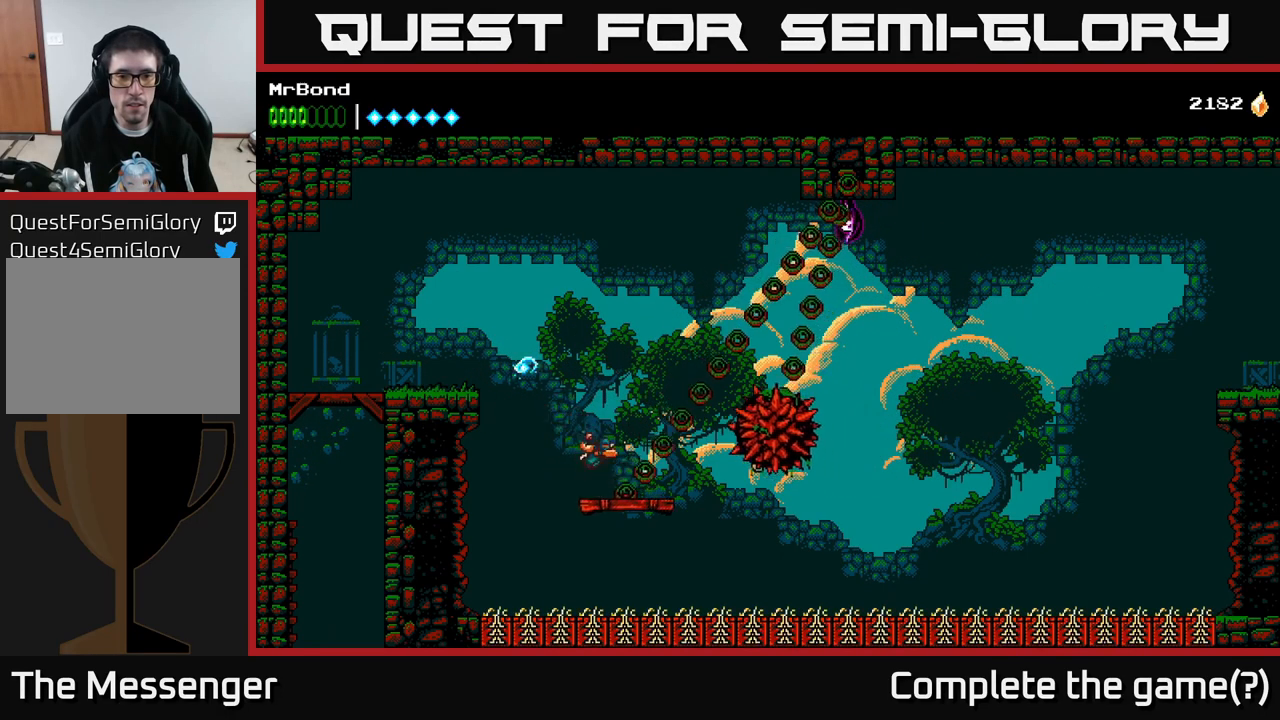
{"buttons": ["A", "DPAD_LEFT"], "right_stick": "center", "events": [[283, "DPAD_LEFT", "down"], [416, "A", "up"], [466, "A", "down"]]}
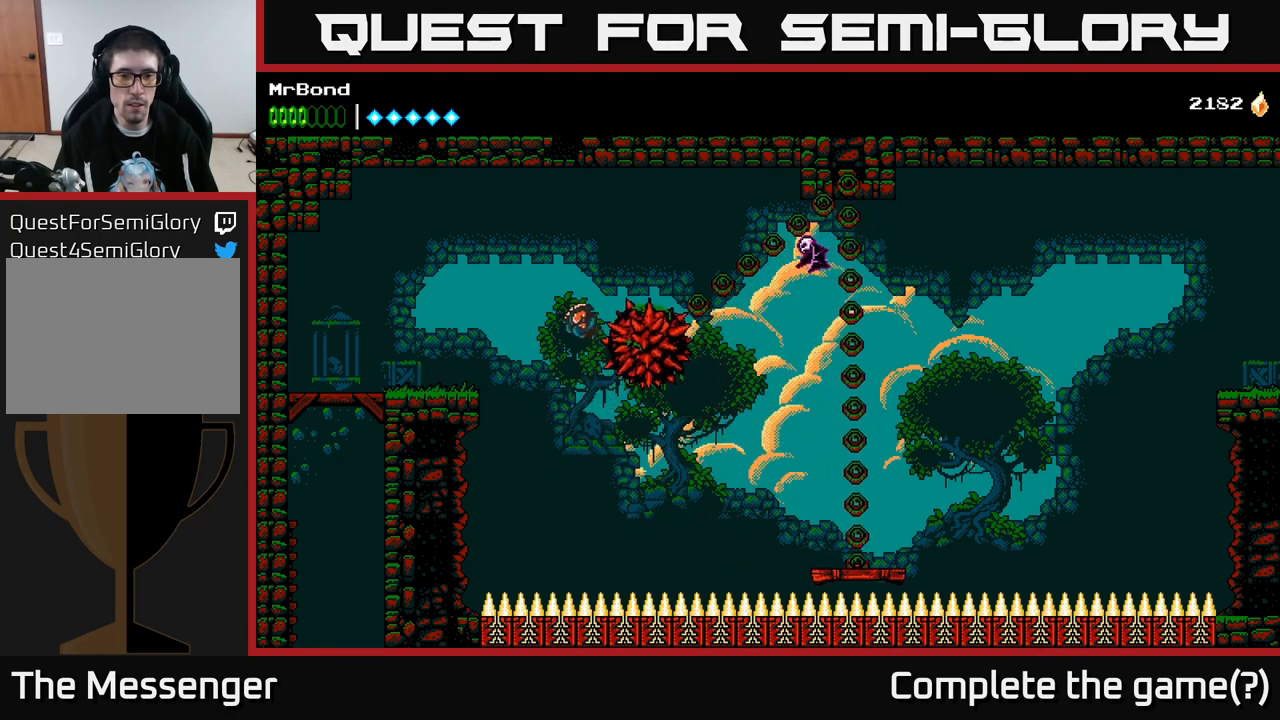
{"buttons": ["A", "DPAD_LEFT"], "right_stick": "center", "events": []}
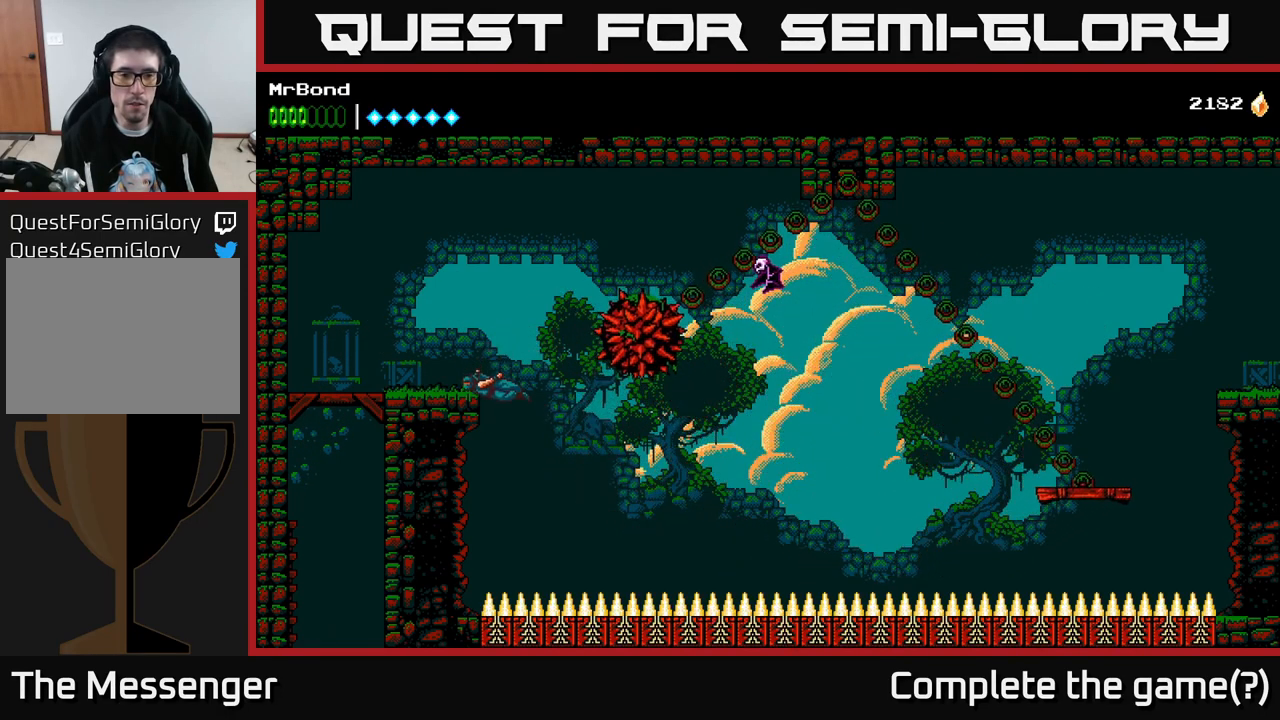
{"buttons": ["A", "DPAD_LEFT"], "right_stick": "center", "events": []}
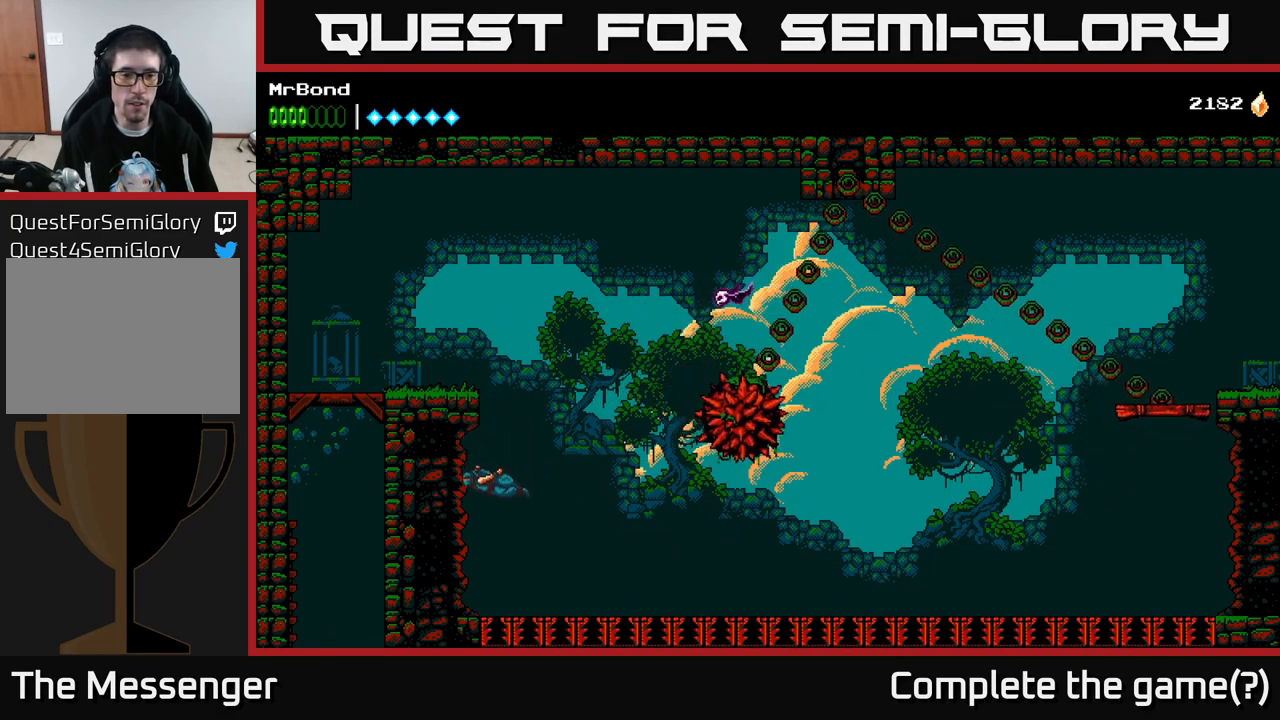
{"buttons": ["DPAD_RIGHT"], "right_stick": "center", "events": [[166, "A", "up"], [166, "DPAD_LEFT", "up"], [183, "DPAD_RIGHT", "down"]]}
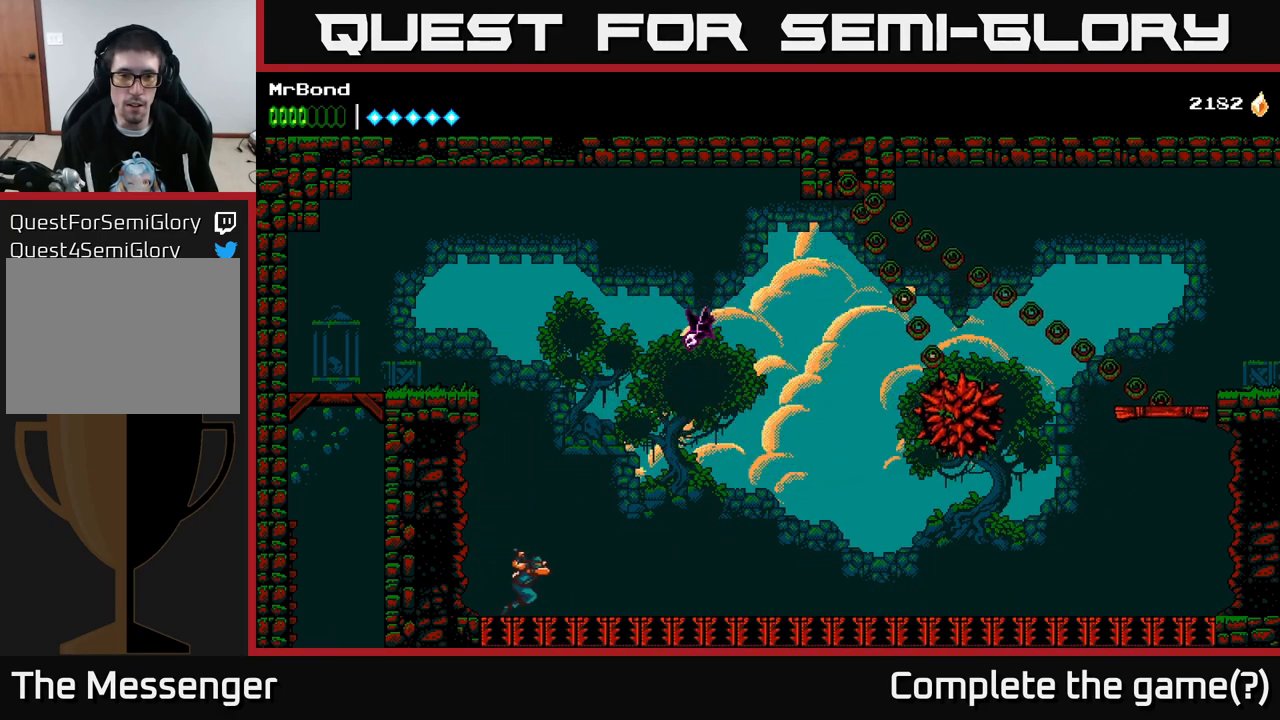
{"buttons": ["DPAD_RIGHT"], "right_stick": "center", "events": []}
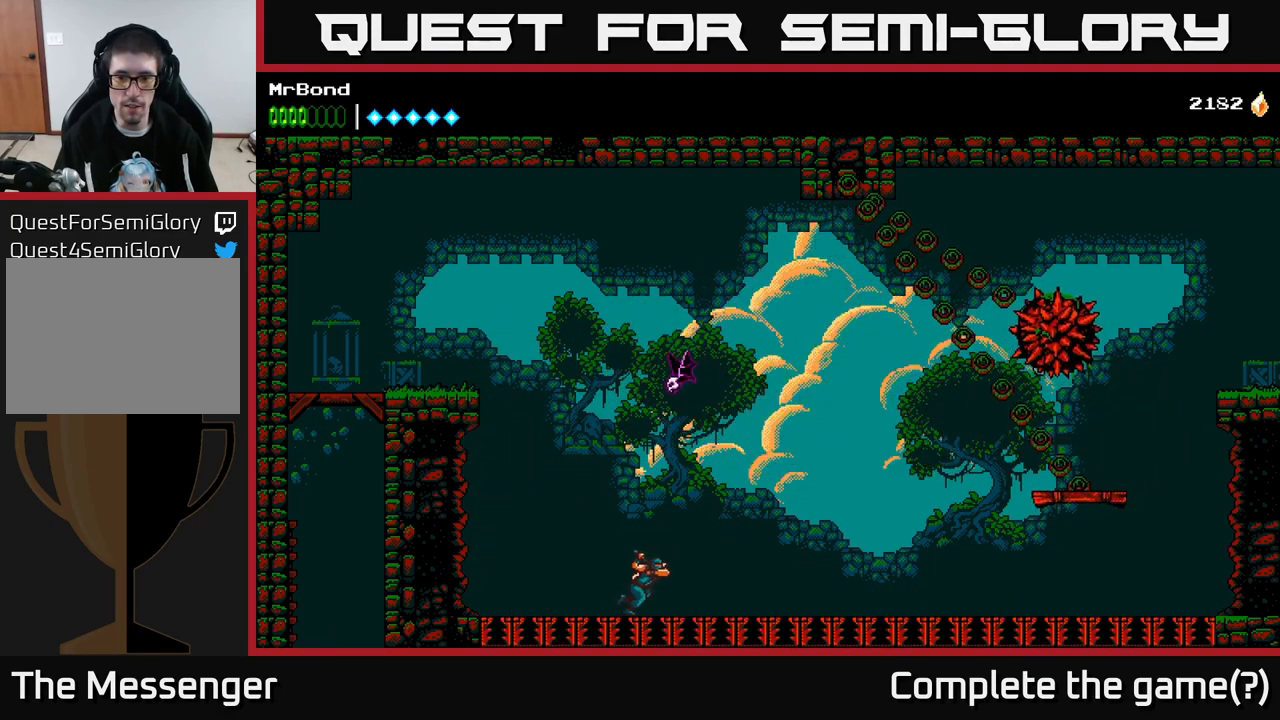
{"buttons": ["DPAD_LEFT"], "right_stick": "center", "events": [[133, "A", "down"], [383, "A", "up"], [450, "DPAD_RIGHT", "up"], [483, "DPAD_LEFT", "down"]]}
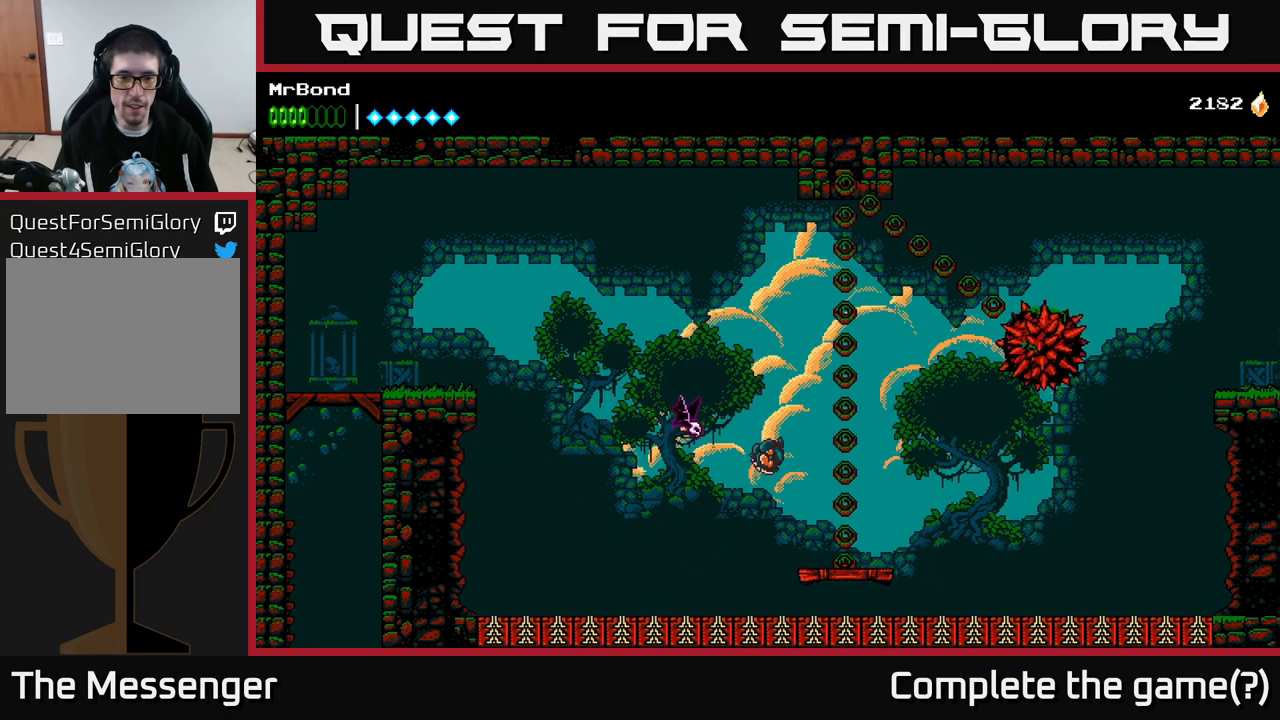
{"buttons": ["DPAD_LEFT"], "right_stick": "center", "events": [[16, "X", "down"], [50, "DPAD_LEFT", "up"], [100, "X", "up"], [250, "DPAD_LEFT", "down"]]}
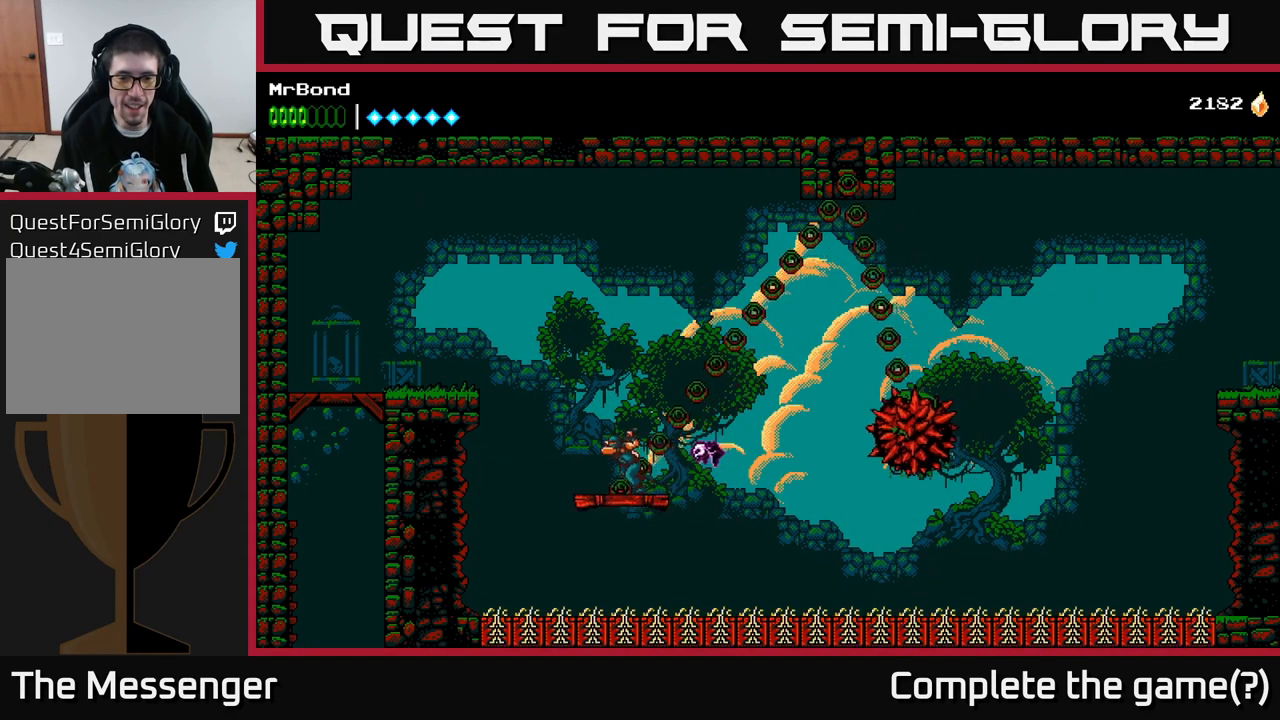
{"buttons": ["A", "DPAD_RIGHT"], "right_stick": "center", "events": [[66, "DPAD_LEFT", "up"], [166, "DPAD_RIGHT", "down"], [233, "DPAD_RIGHT", "up"], [433, "DPAD_RIGHT", "down"], [450, "A", "down"]]}
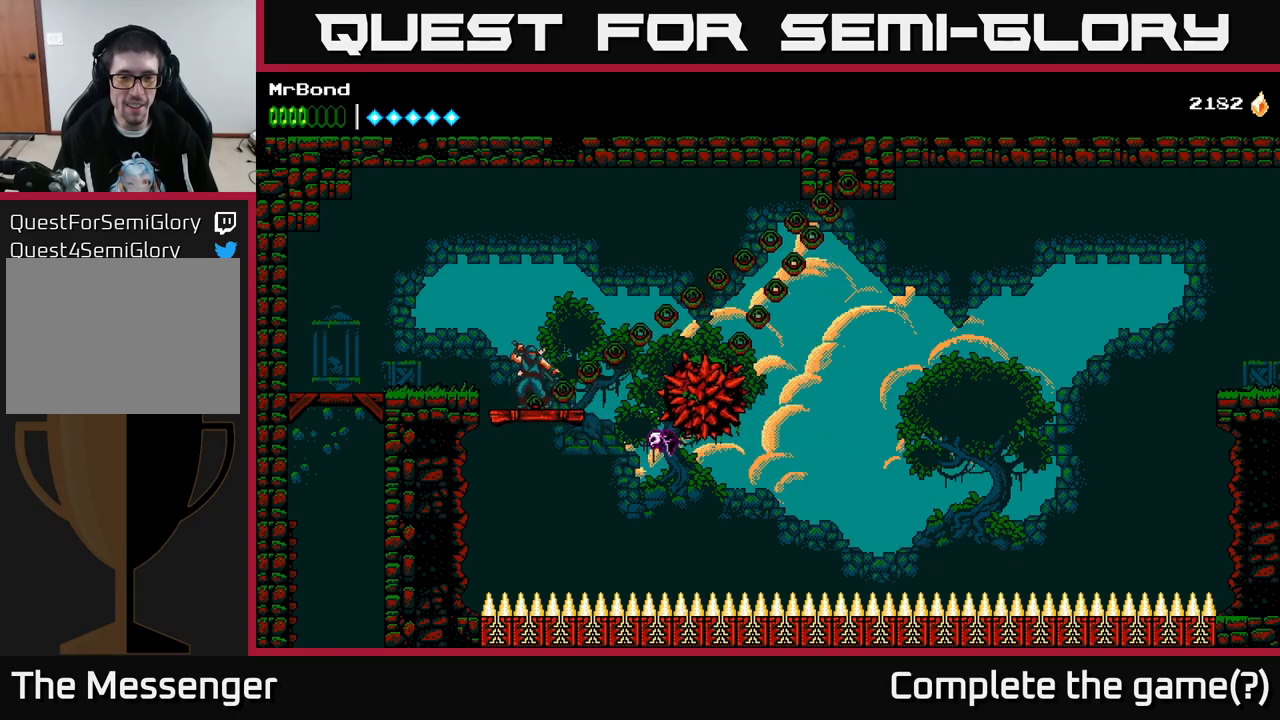
{"buttons": ["A", "DPAD_RIGHT"], "right_stick": "center", "events": [[367, "A", "up"], [417, "A", "down"]]}
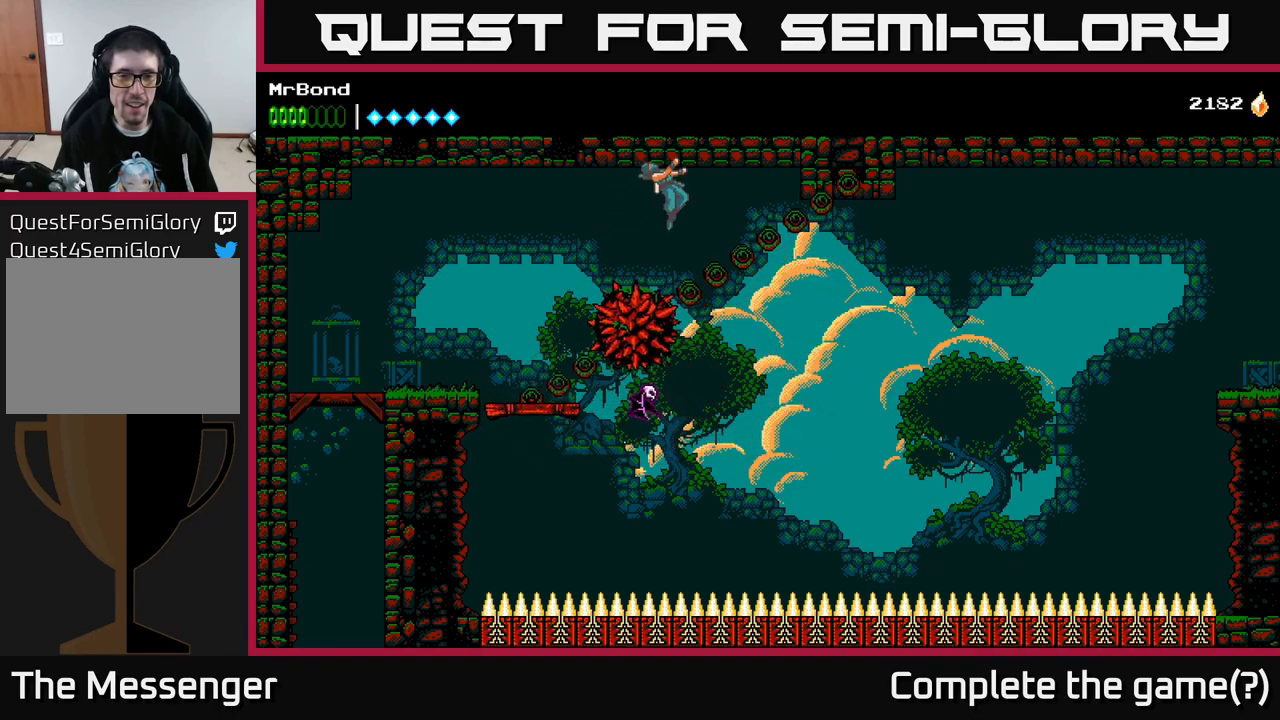
{"buttons": ["A", "DPAD_RIGHT"], "right_stick": "center", "events": []}
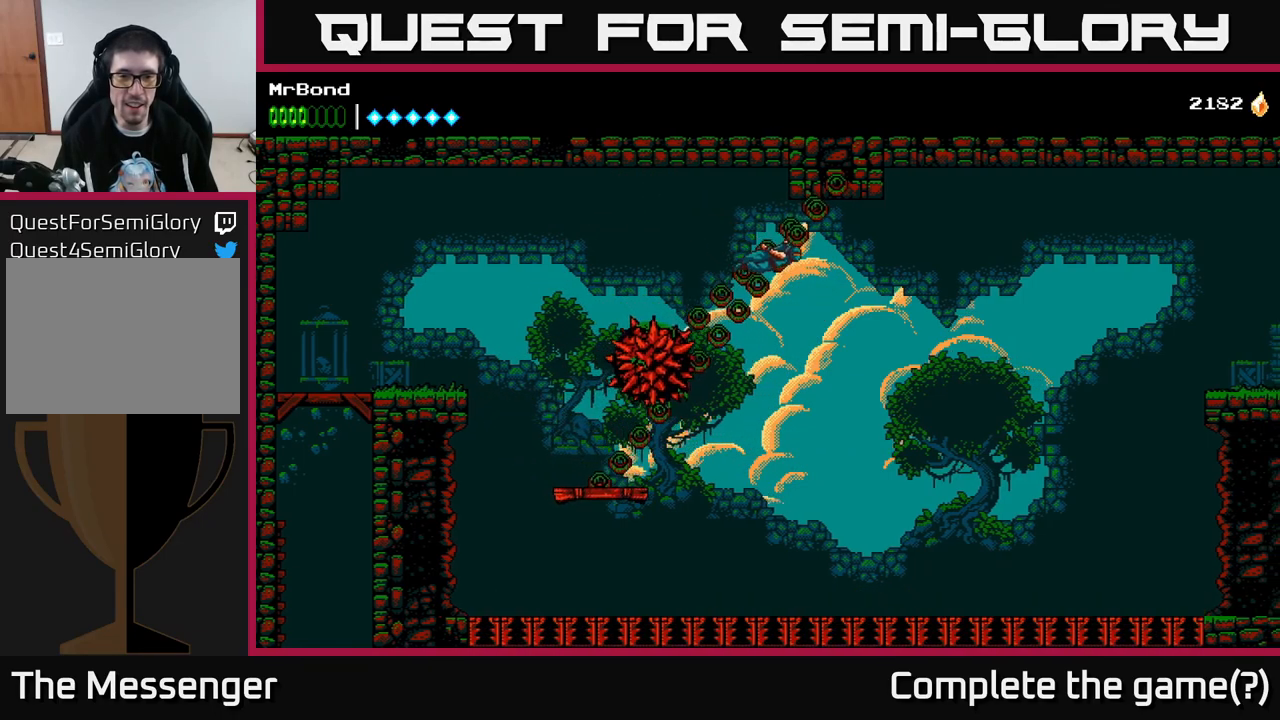
{"buttons": ["DPAD_RIGHT"], "right_stick": "center", "events": [[367, "A", "up"]]}
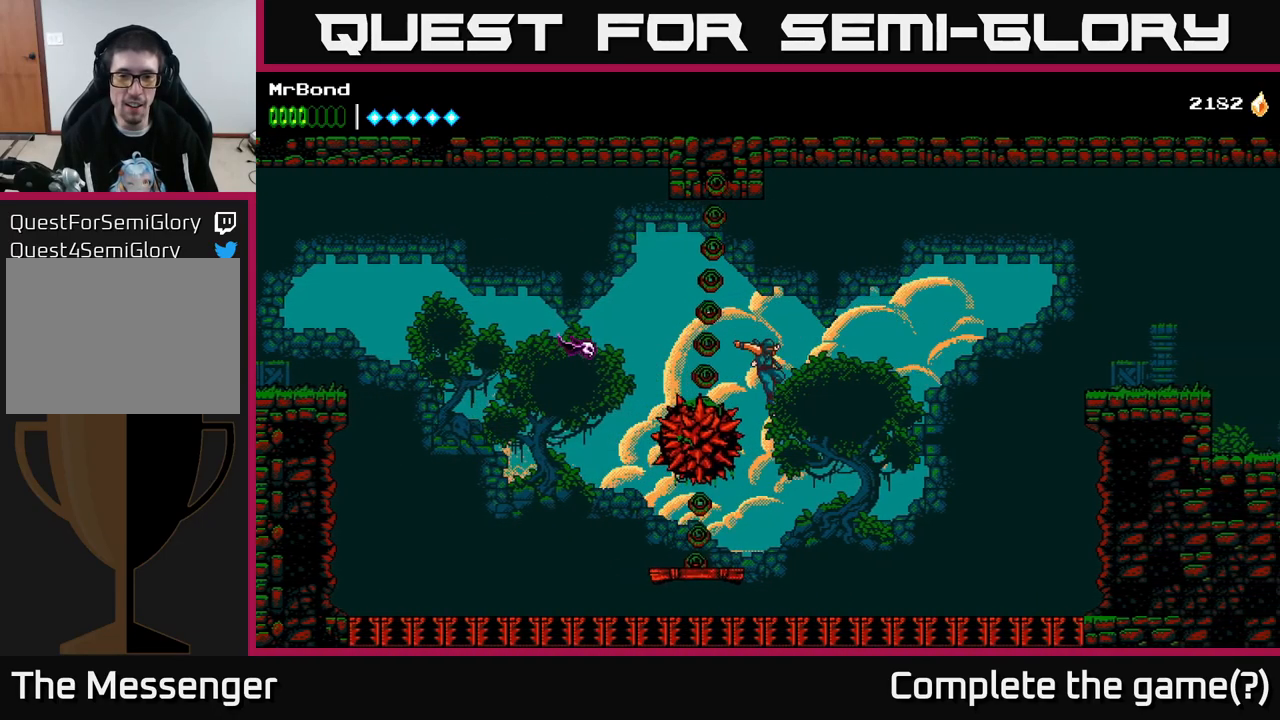
{"buttons": ["DPAD_RIGHT"], "right_stick": "center", "events": []}
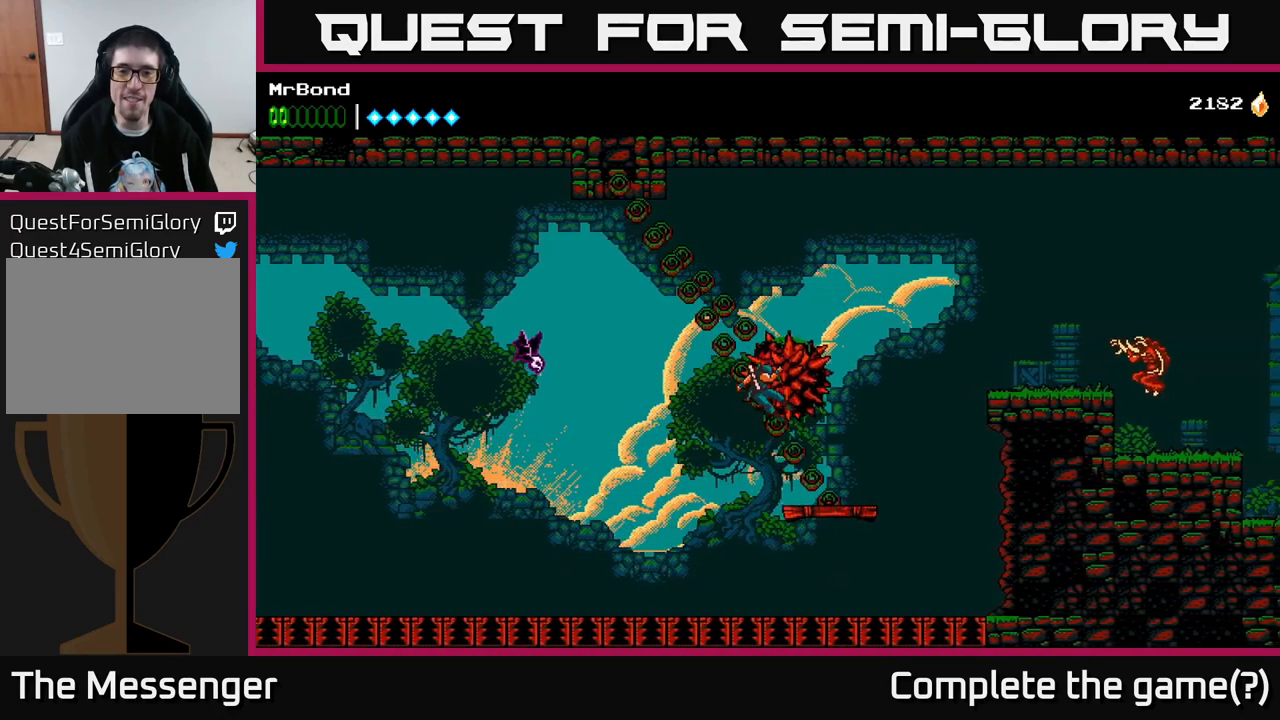
{"buttons": ["DPAD_RIGHT"], "right_stick": "center", "events": [[117, "A", "down"], [417, "A", "up"]]}
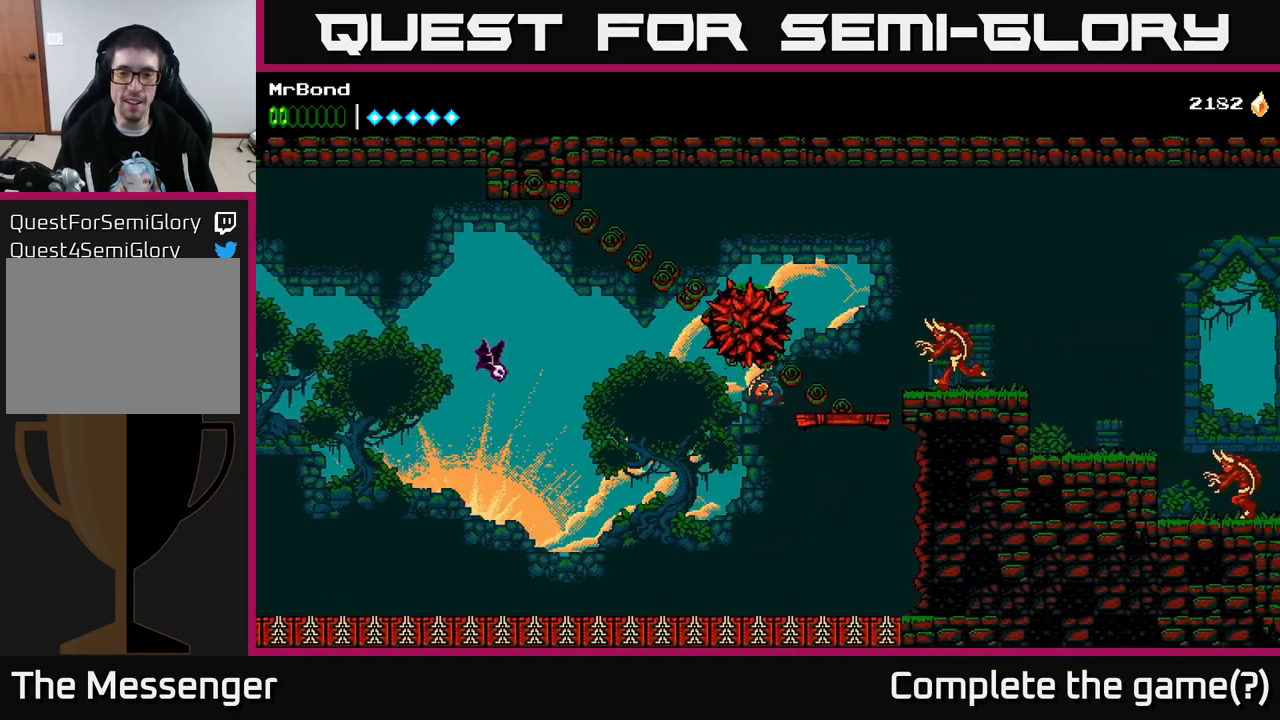
{"buttons": ["A", "DPAD_RIGHT"], "right_stick": "center", "events": [[167, "A", "down"], [183, "DPAD_RIGHT", "up"], [267, "DPAD_RIGHT", "down"], [367, "X", "down"], [483, "X", "up"]]}
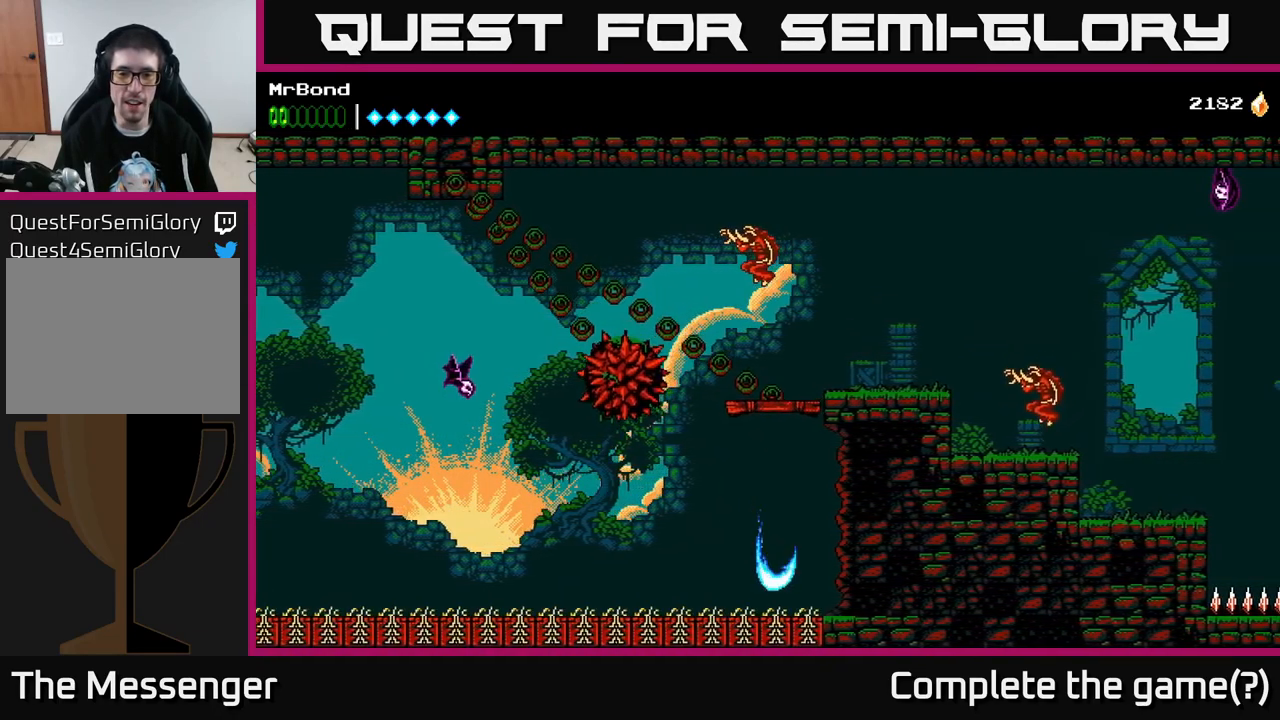
{"buttons": ["A"], "right_stick": "center", "events": [[50, "A", "up"], [133, "DPAD_RIGHT", "up"], [200, "DPAD_LEFT", "down"], [250, "A", "down"], [350, "DPAD_LEFT", "up"]]}
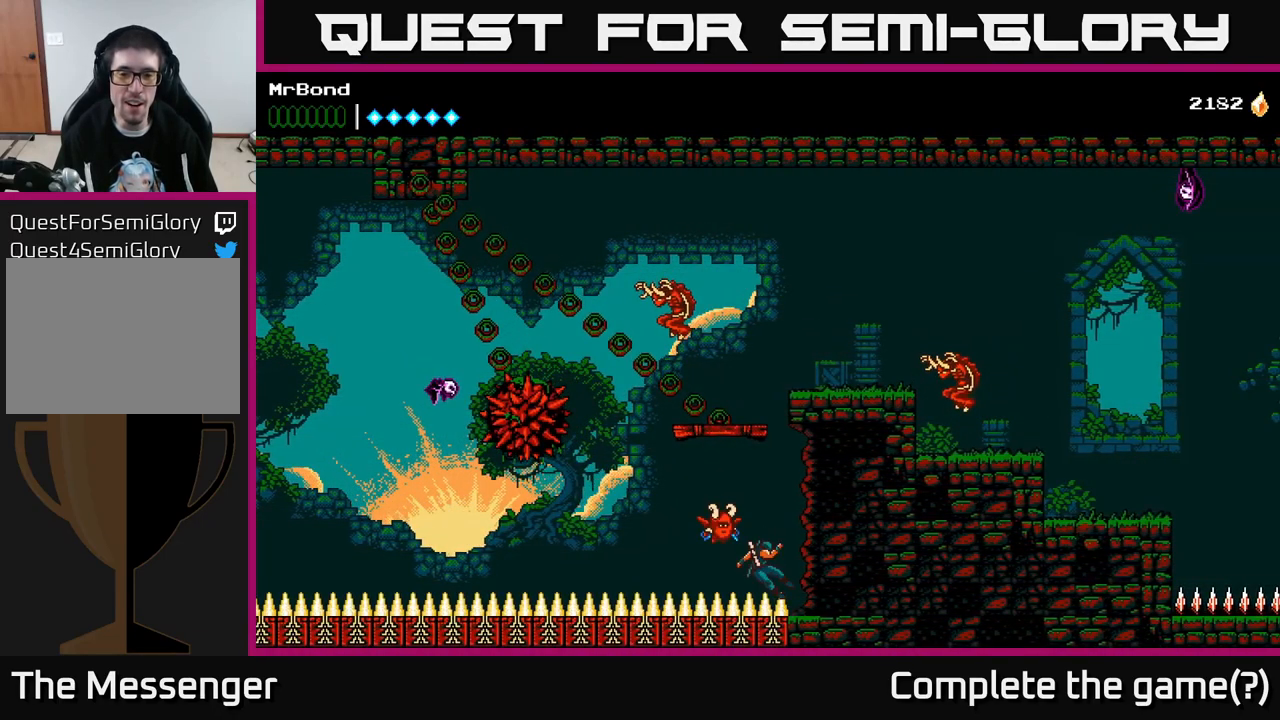
{"buttons": [], "right_stick": "center", "events": [[33, "A", "up"]]}
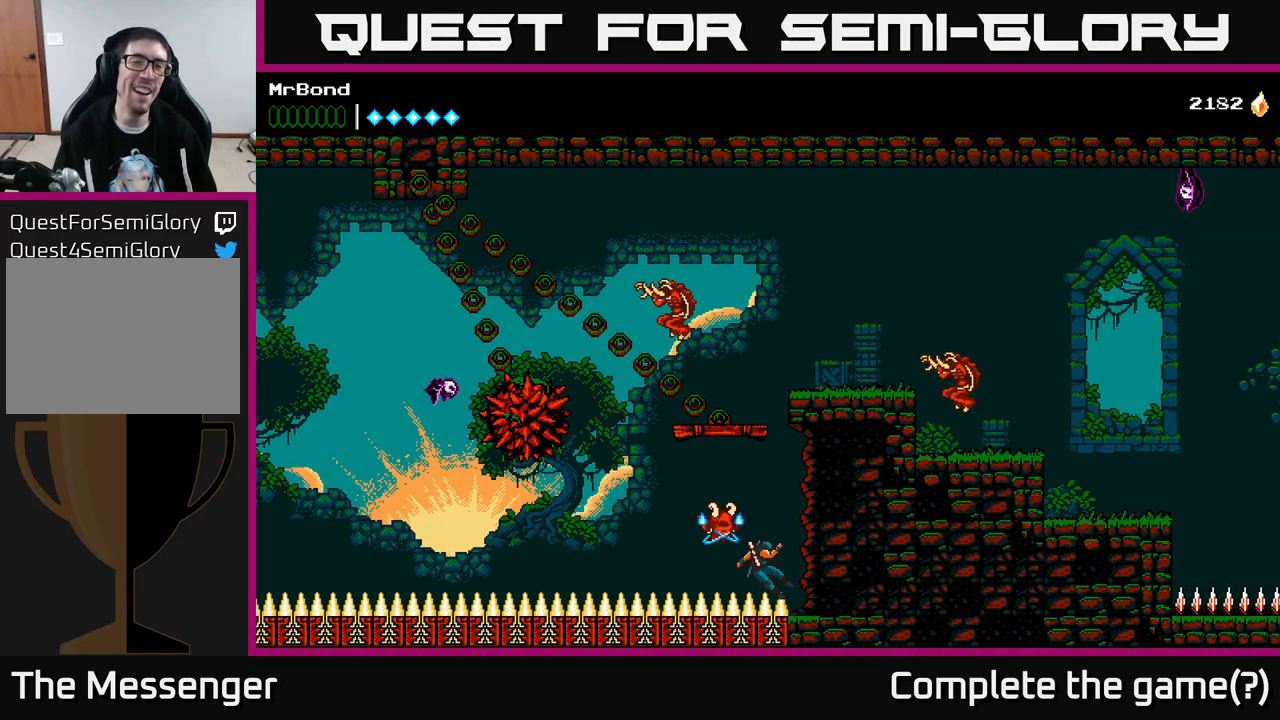
{"buttons": [], "right_stick": "center", "events": []}
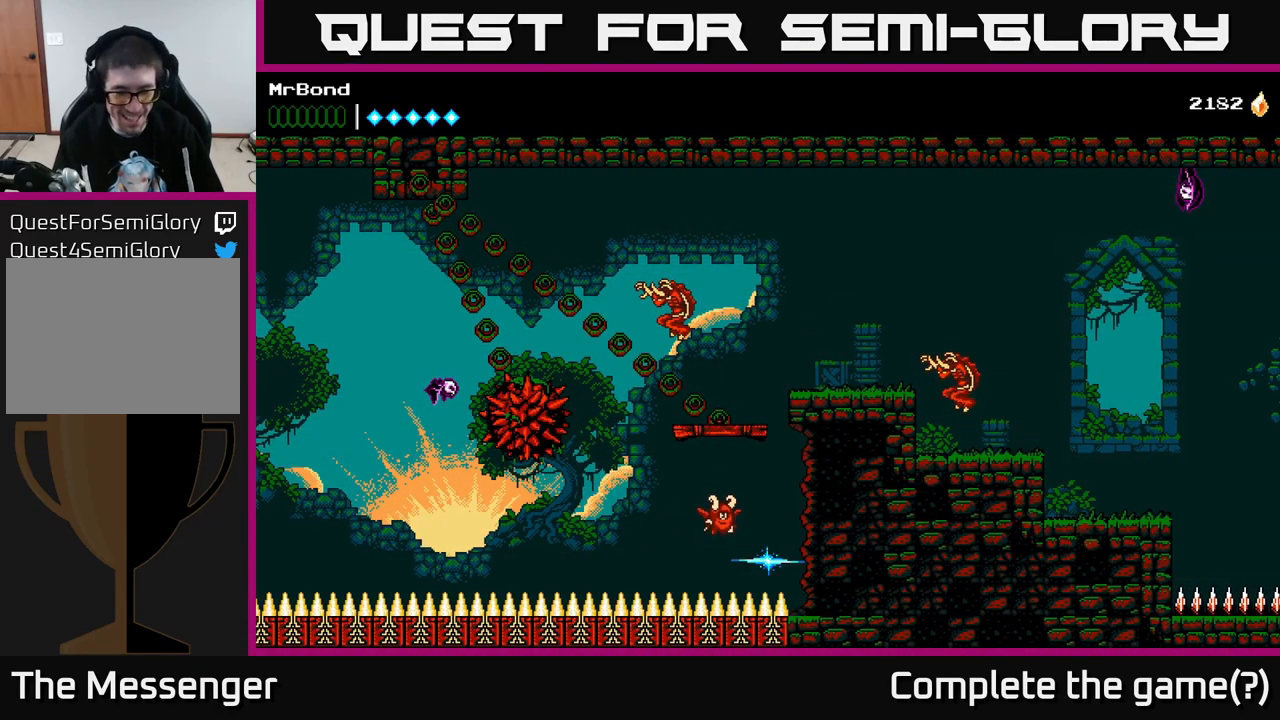
{"buttons": [], "right_stick": "center", "events": []}
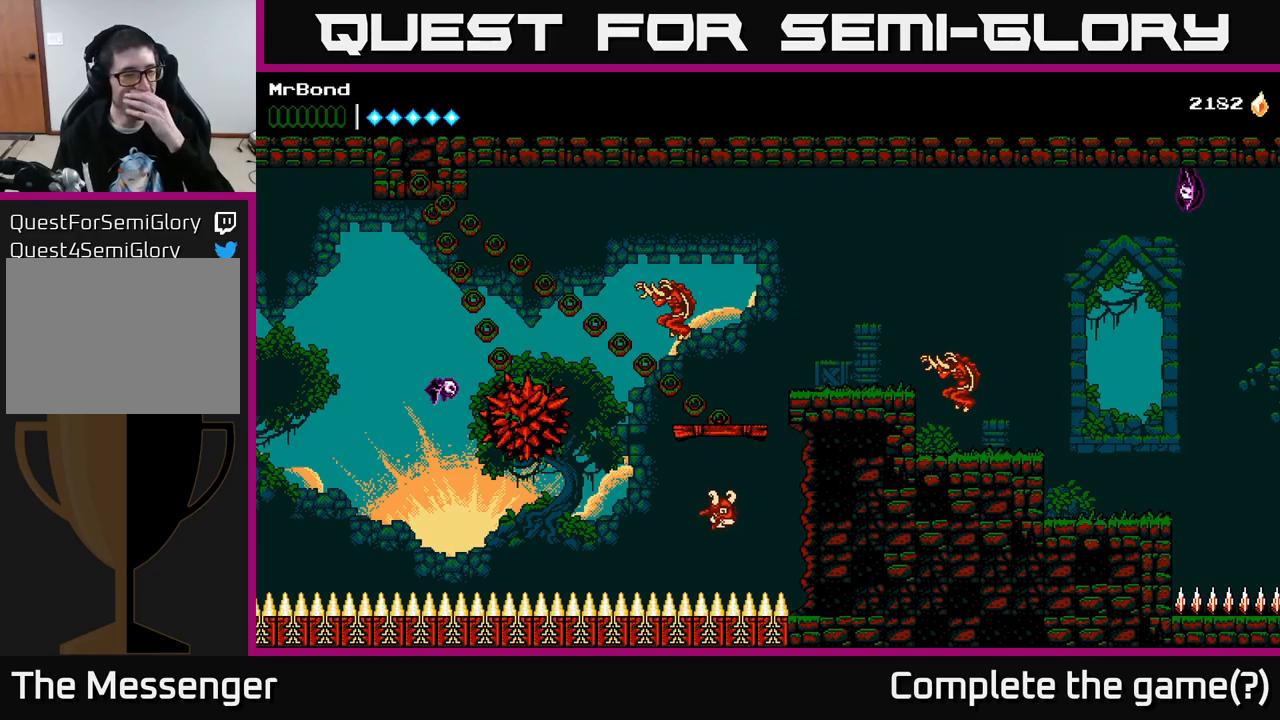
{"buttons": [], "right_stick": "center", "events": []}
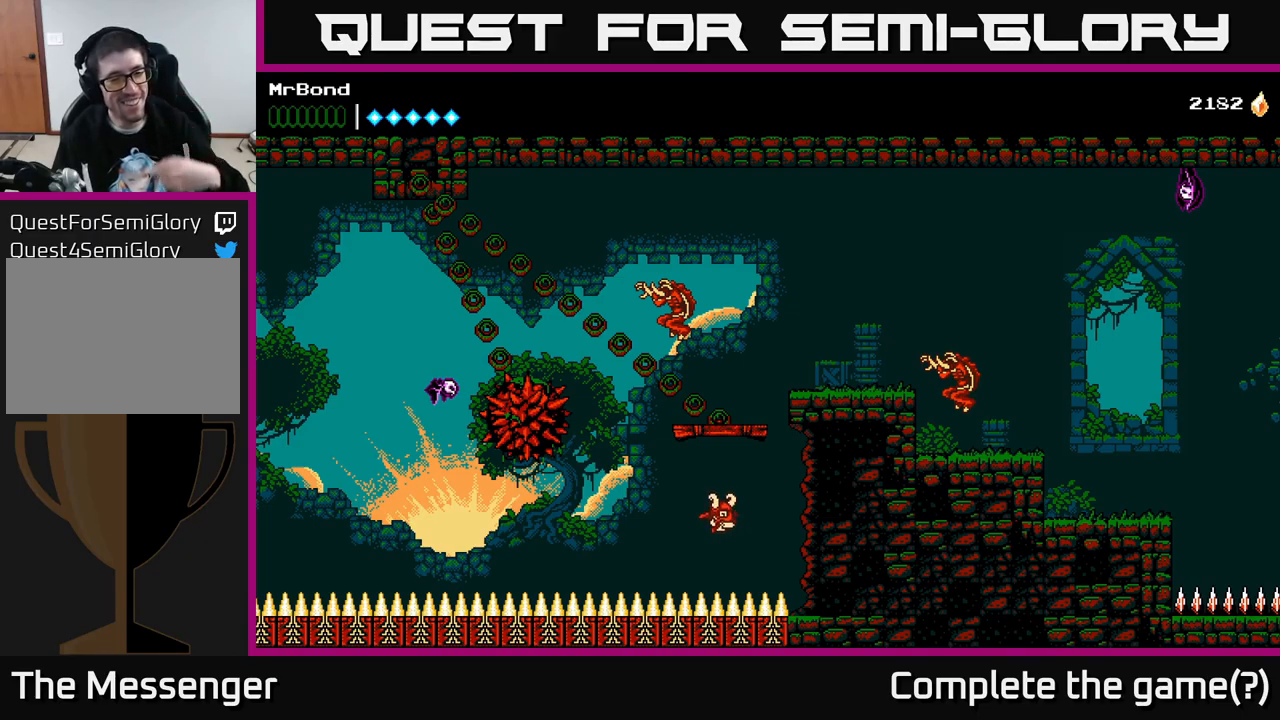
{"buttons": [], "right_stick": "center", "events": []}